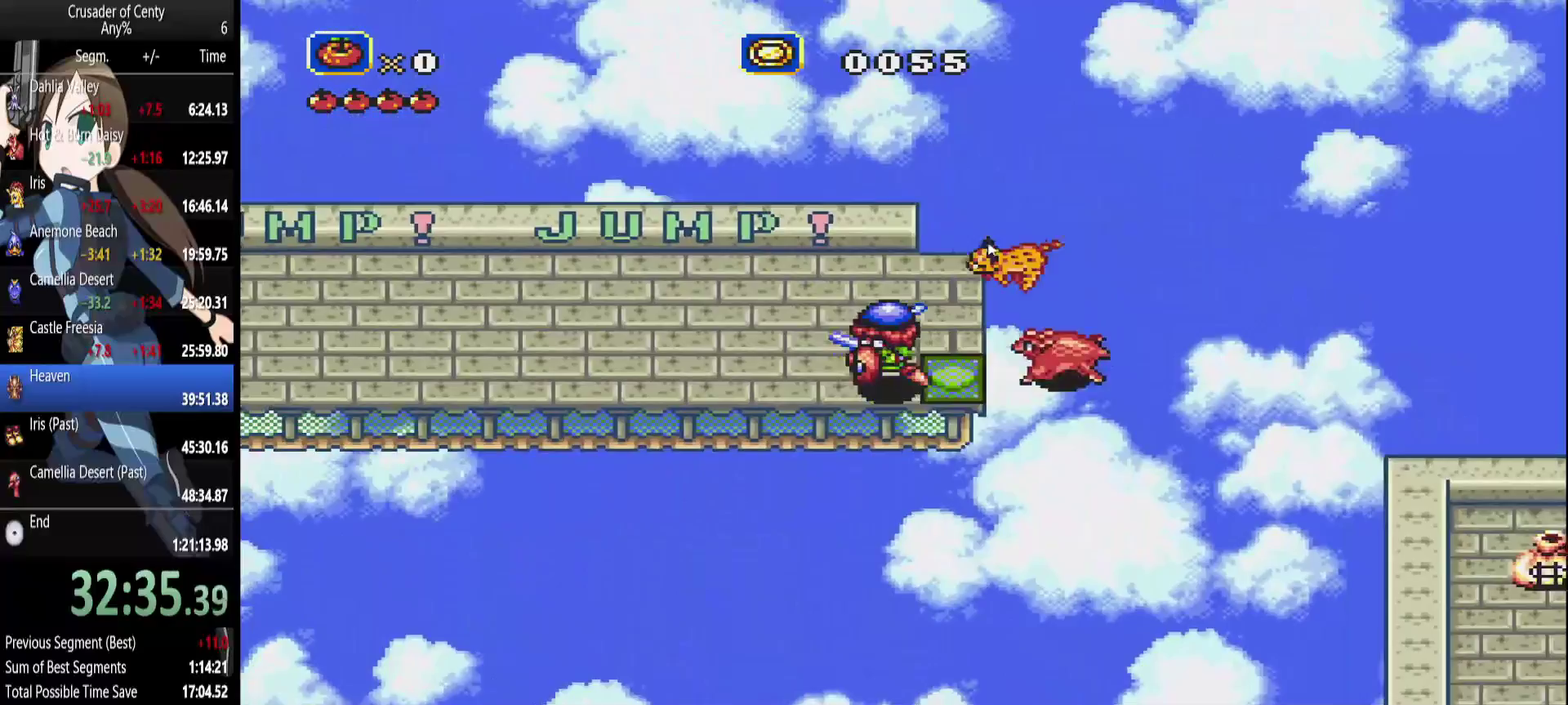
Gameplay with a controller (Xbox layout); each line is a JSON object with the inputs held at the frame after it. "events" lists button and stick changes between this image and that frame as [ms after this image, input, new state], when the widget could be followed in between. Not read: L1 L2 L3 R1 R2 R3.
{"buttons": ["DPAD_LEFT"], "events": []}
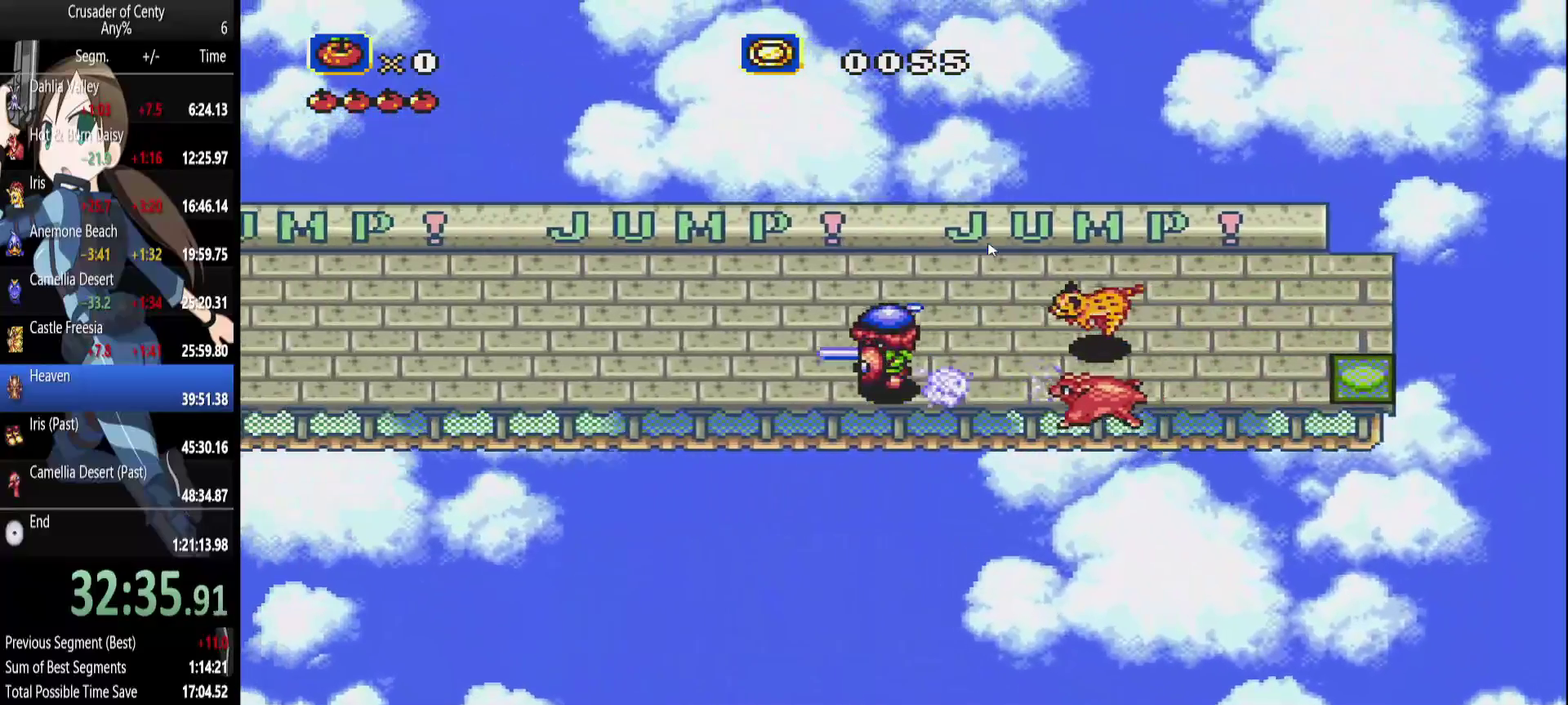
{"buttons": ["DPAD_RIGHT"], "events": [[83, "DPAD_UP", "down"], [267, "DPAD_LEFT", "up"], [400, "DPAD_RIGHT", "down"], [400, "DPAD_UP", "up"]]}
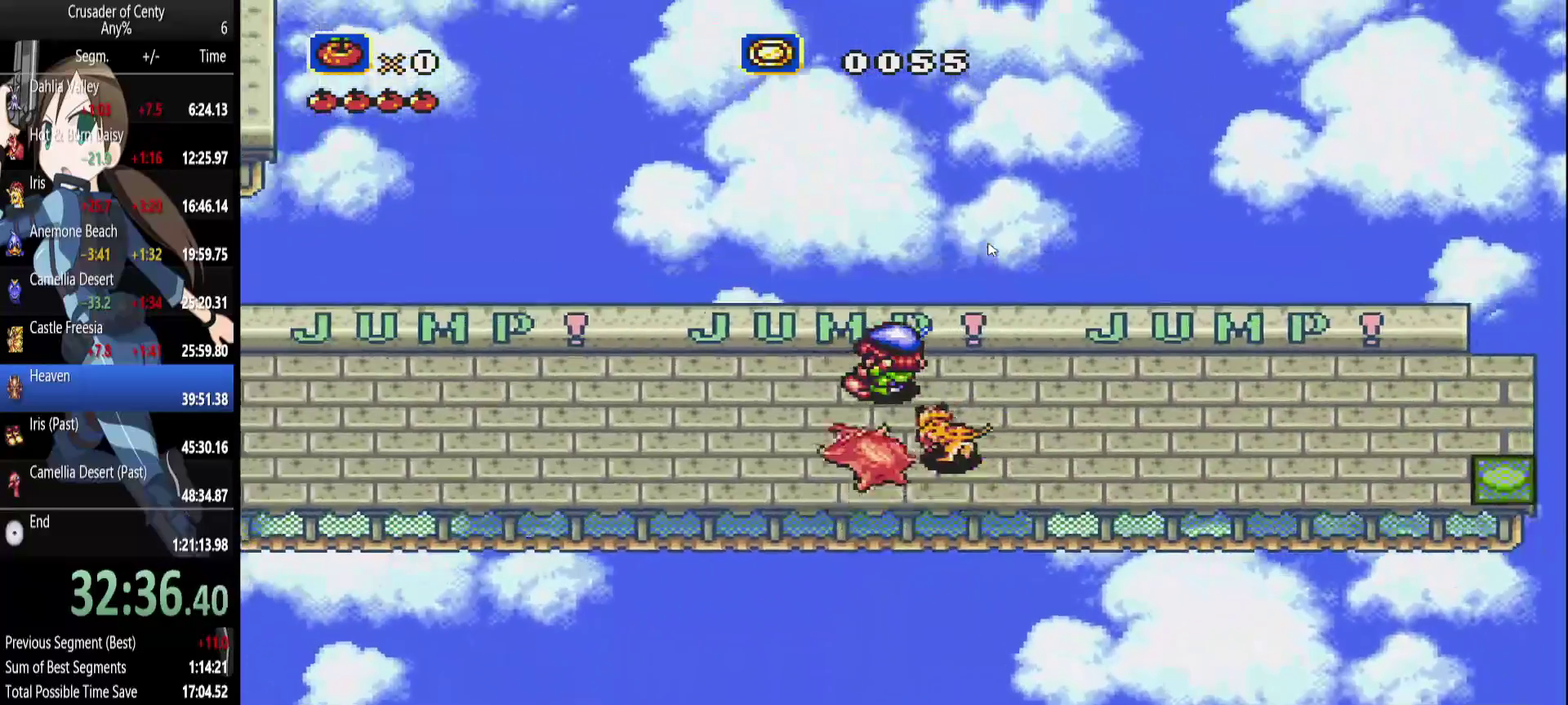
{"buttons": ["B", "DPAD_RIGHT"], "events": [[333, "B", "down"]]}
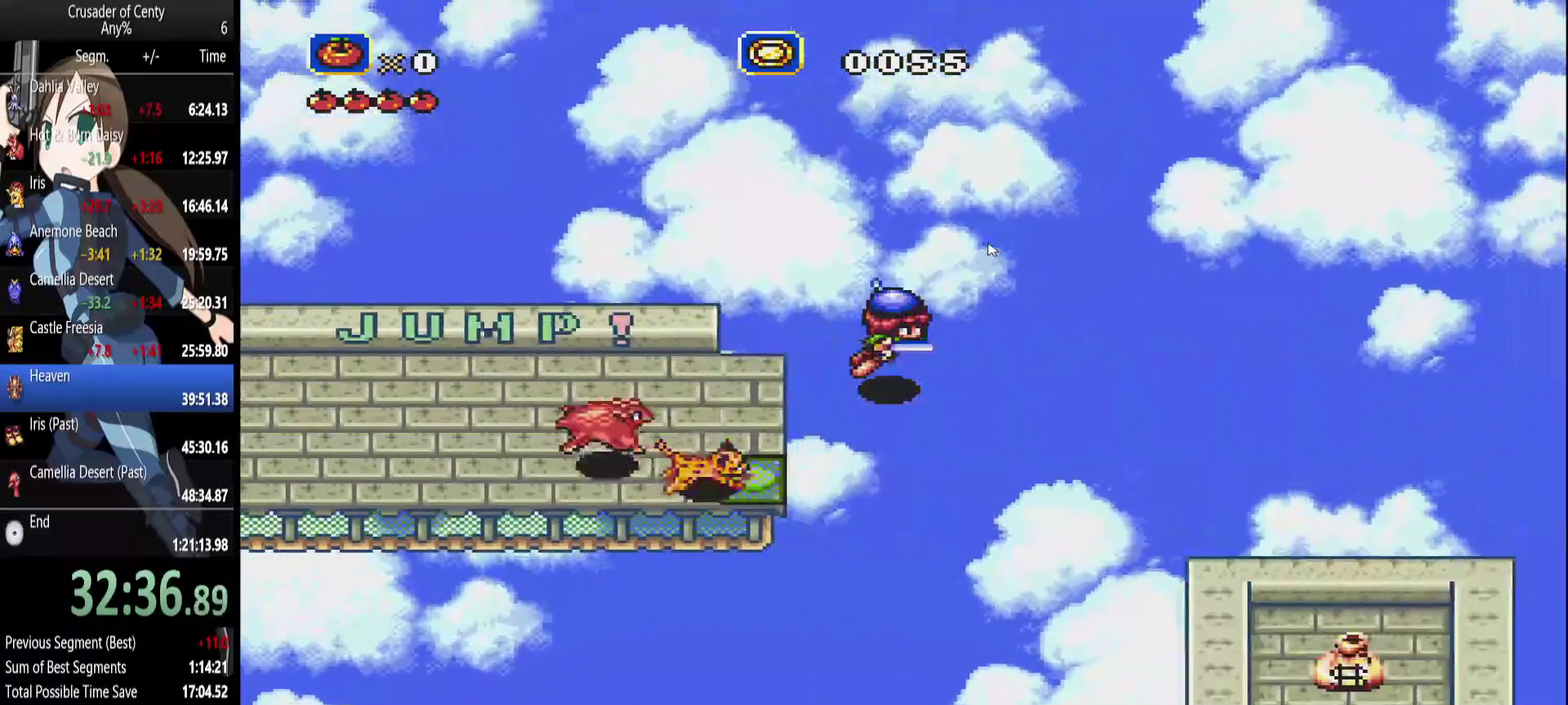
{"buttons": ["B", "DPAD_RIGHT"], "events": []}
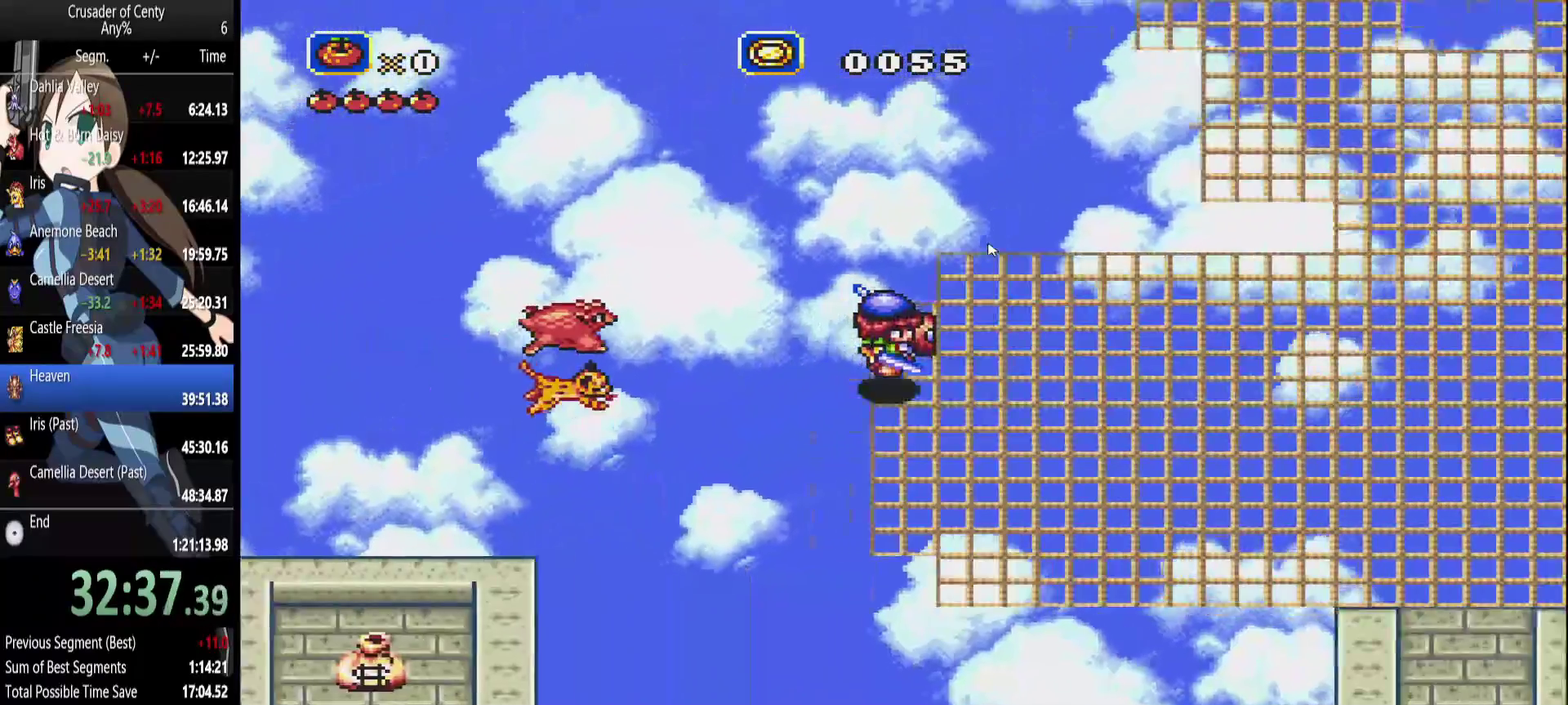
{"buttons": ["DPAD_UP", "DPAD_RIGHT"], "events": [[33, "DPAD_UP", "down"], [83, "B", "up"], [317, "DPAD_RIGHT", "up"], [500, "DPAD_RIGHT", "down"]]}
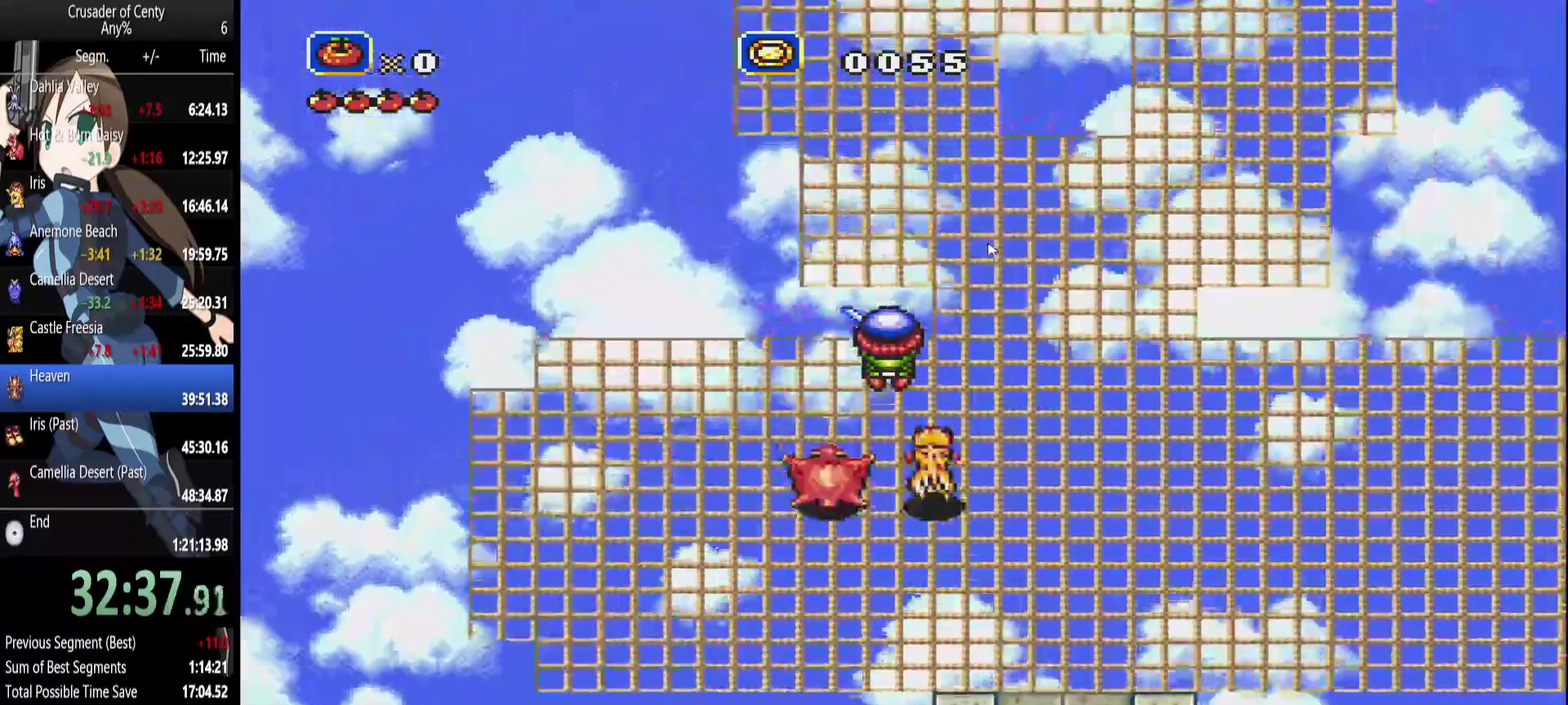
{"buttons": ["DPAD_UP", "DPAD_LEFT"], "events": [[383, "DPAD_LEFT", "down"], [383, "DPAD_RIGHT", "up"]]}
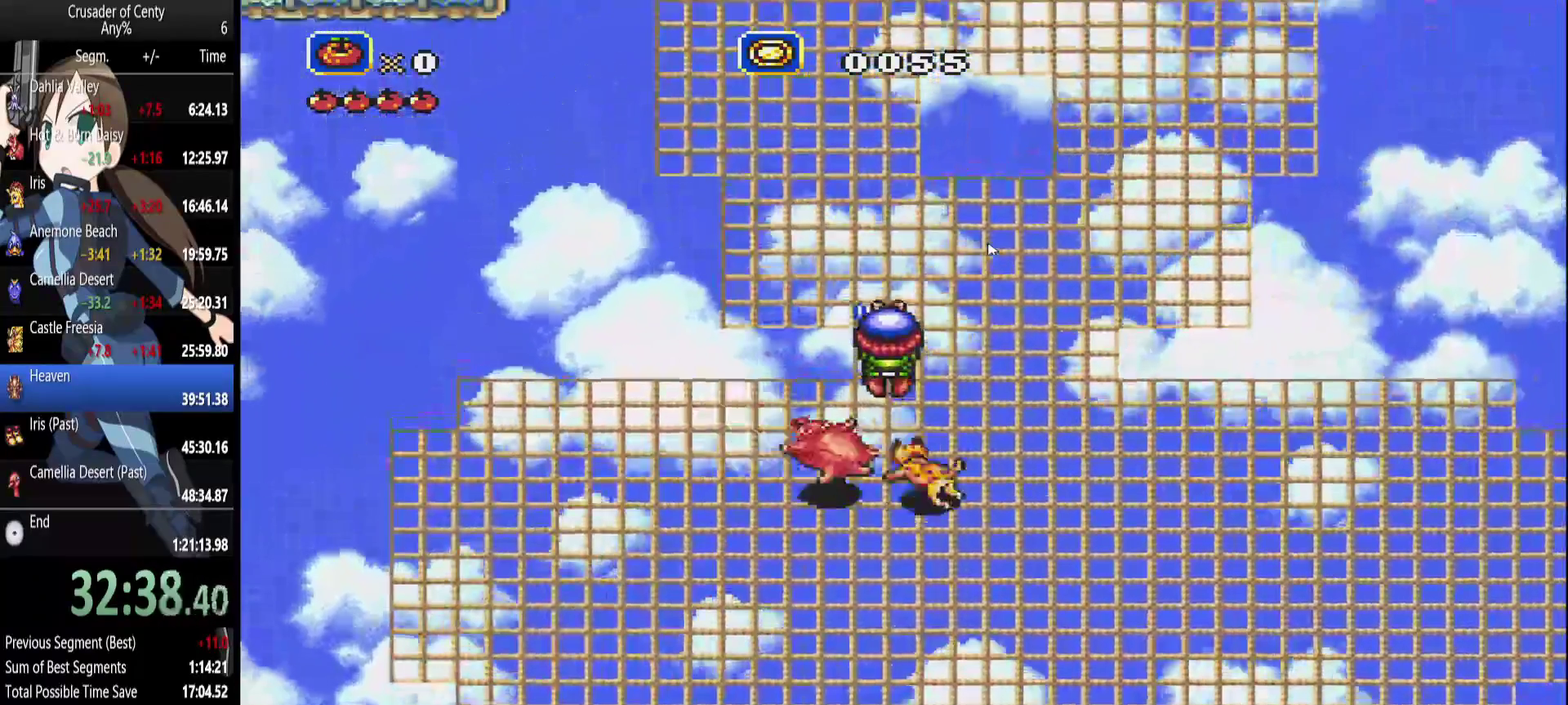
{"buttons": ["DPAD_UP", "DPAD_LEFT"], "events": [[67, "DPAD_LEFT", "up"], [250, "DPAD_LEFT", "down"]]}
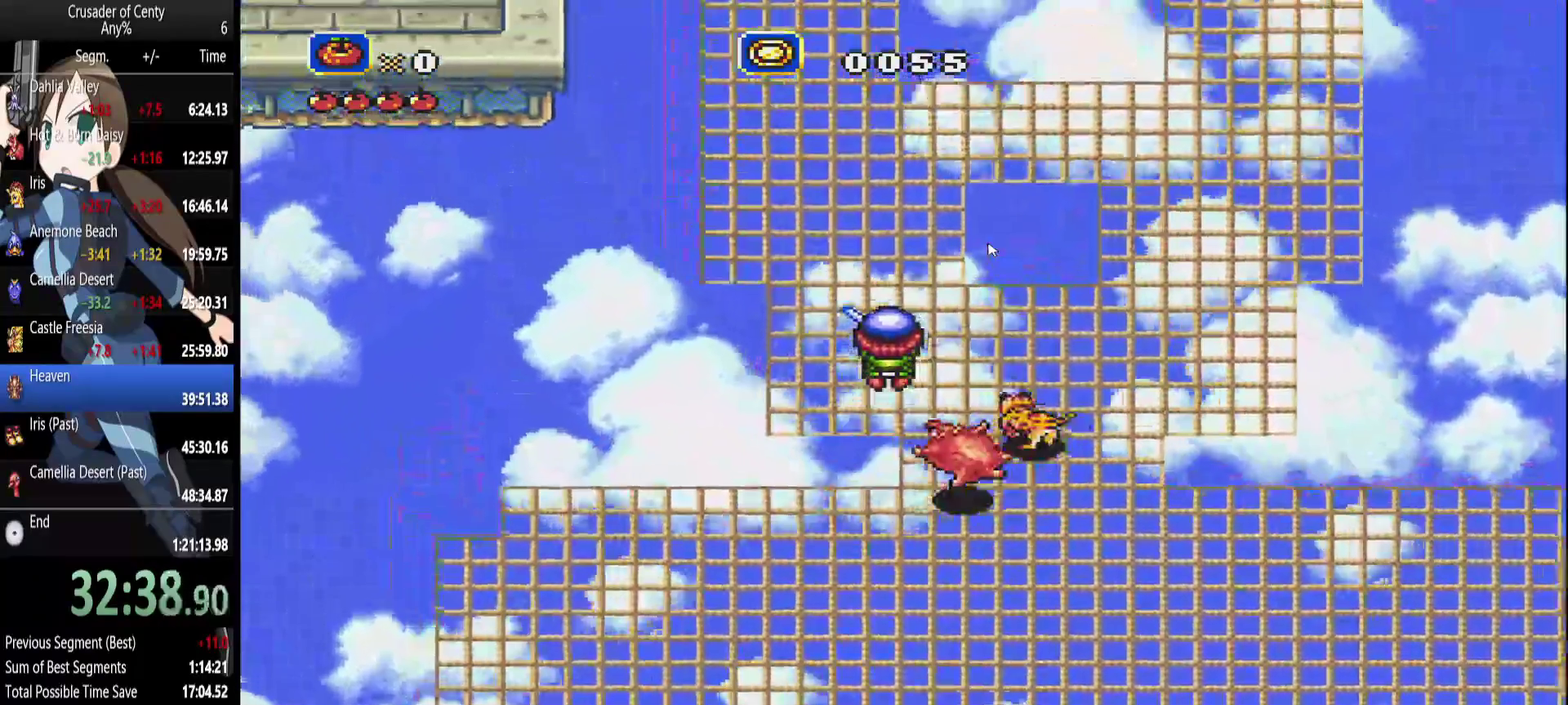
{"buttons": ["DPAD_UP"], "events": [[83, "DPAD_LEFT", "up"]]}
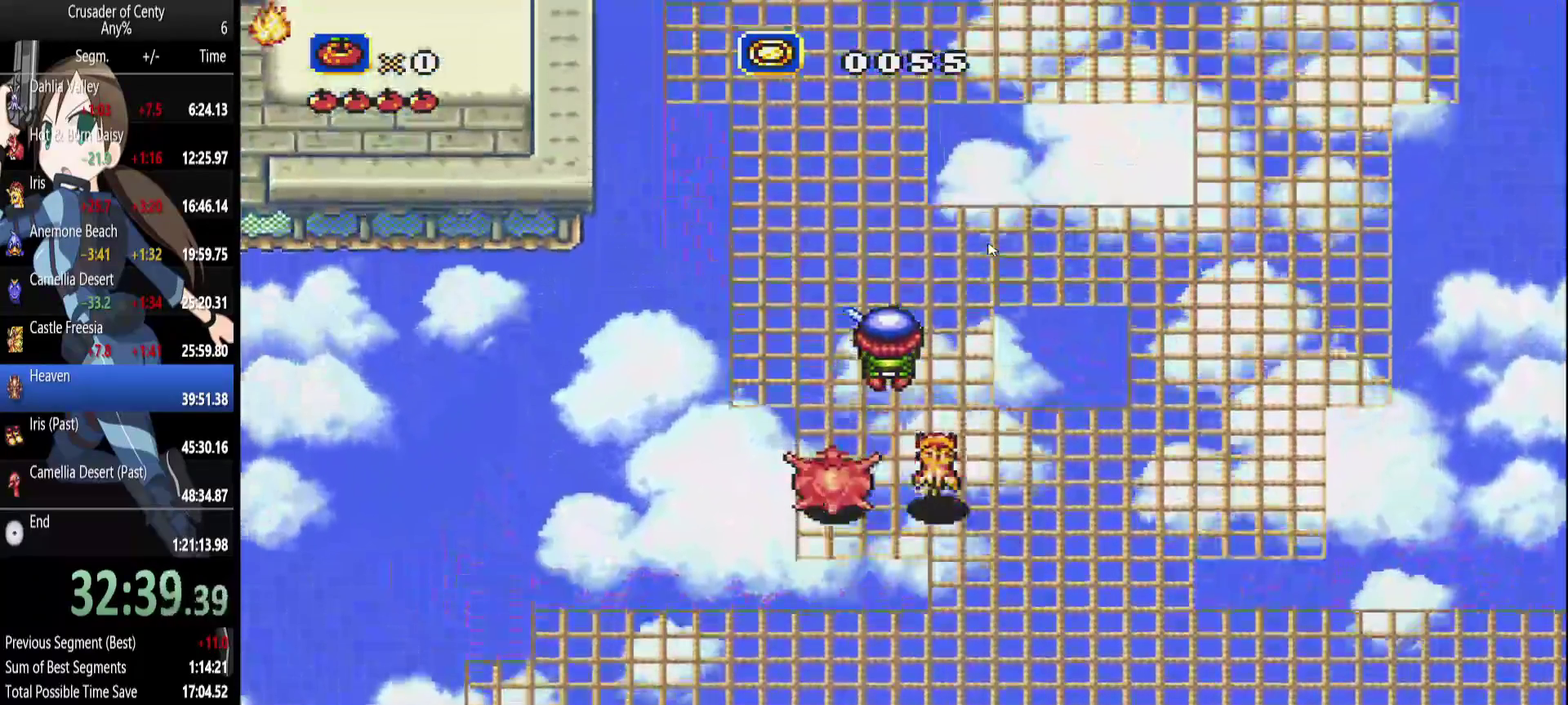
{"buttons": ["DPAD_UP", "DPAD_LEFT"], "events": [[417, "DPAD_LEFT", "down"]]}
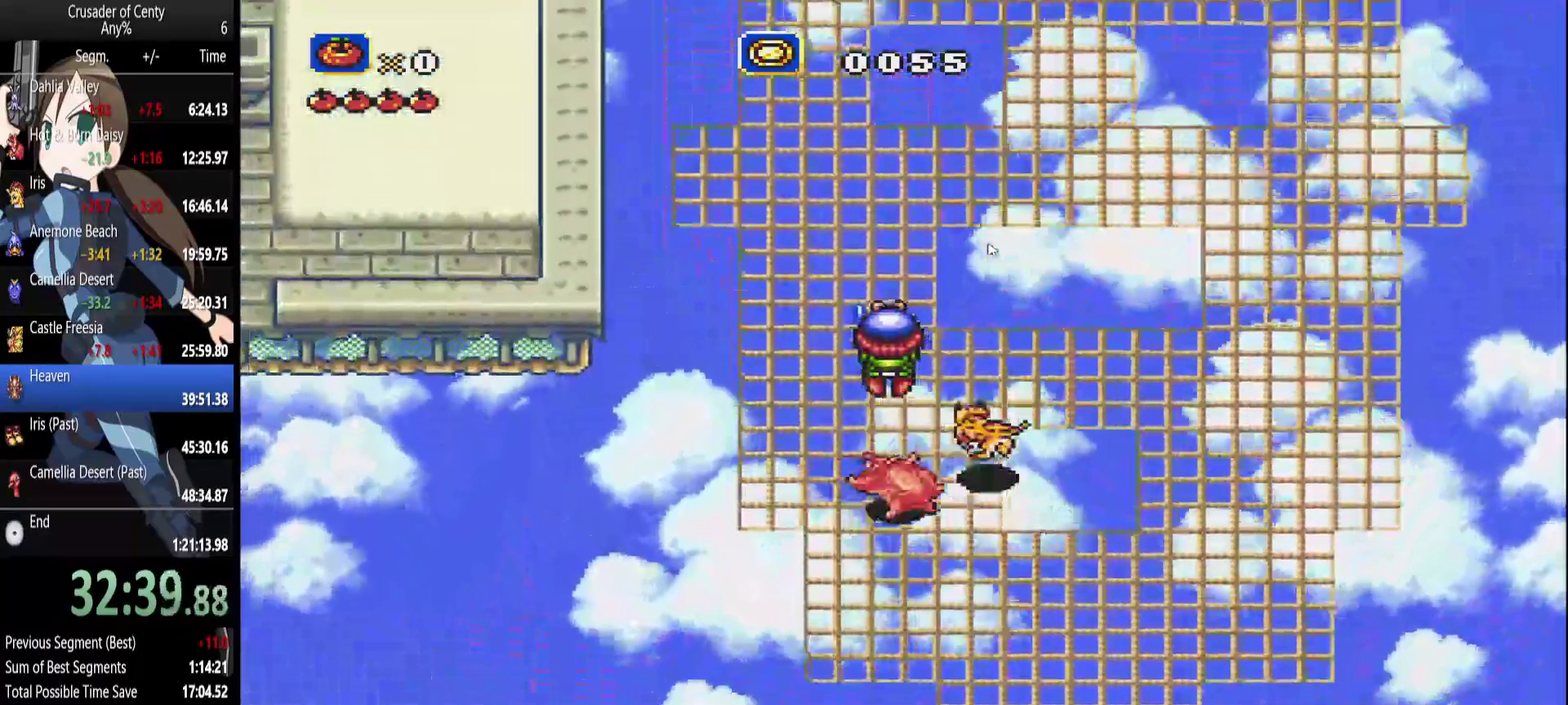
{"buttons": ["DPAD_UP"], "events": [[200, "DPAD_LEFT", "up"]]}
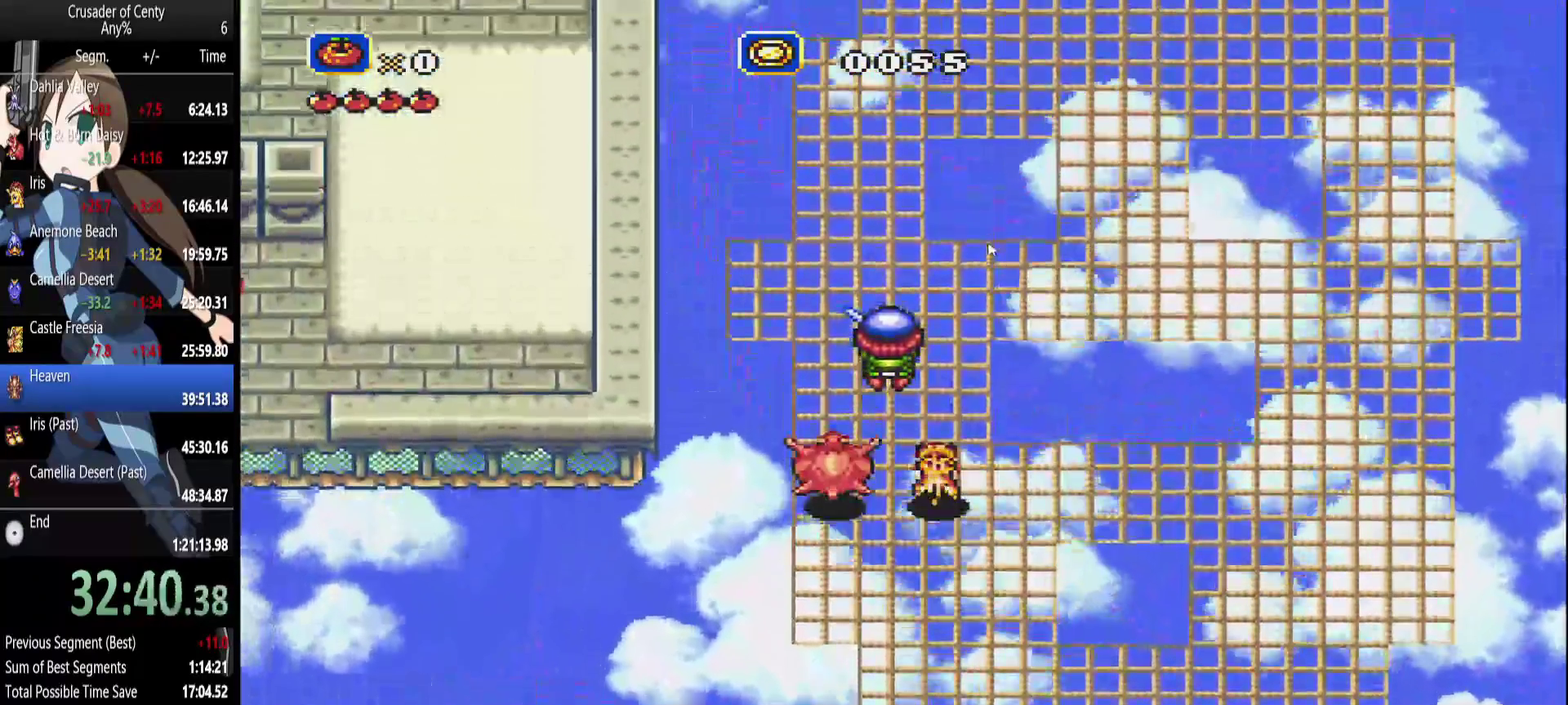
{"buttons": ["DPAD_UP"], "events": []}
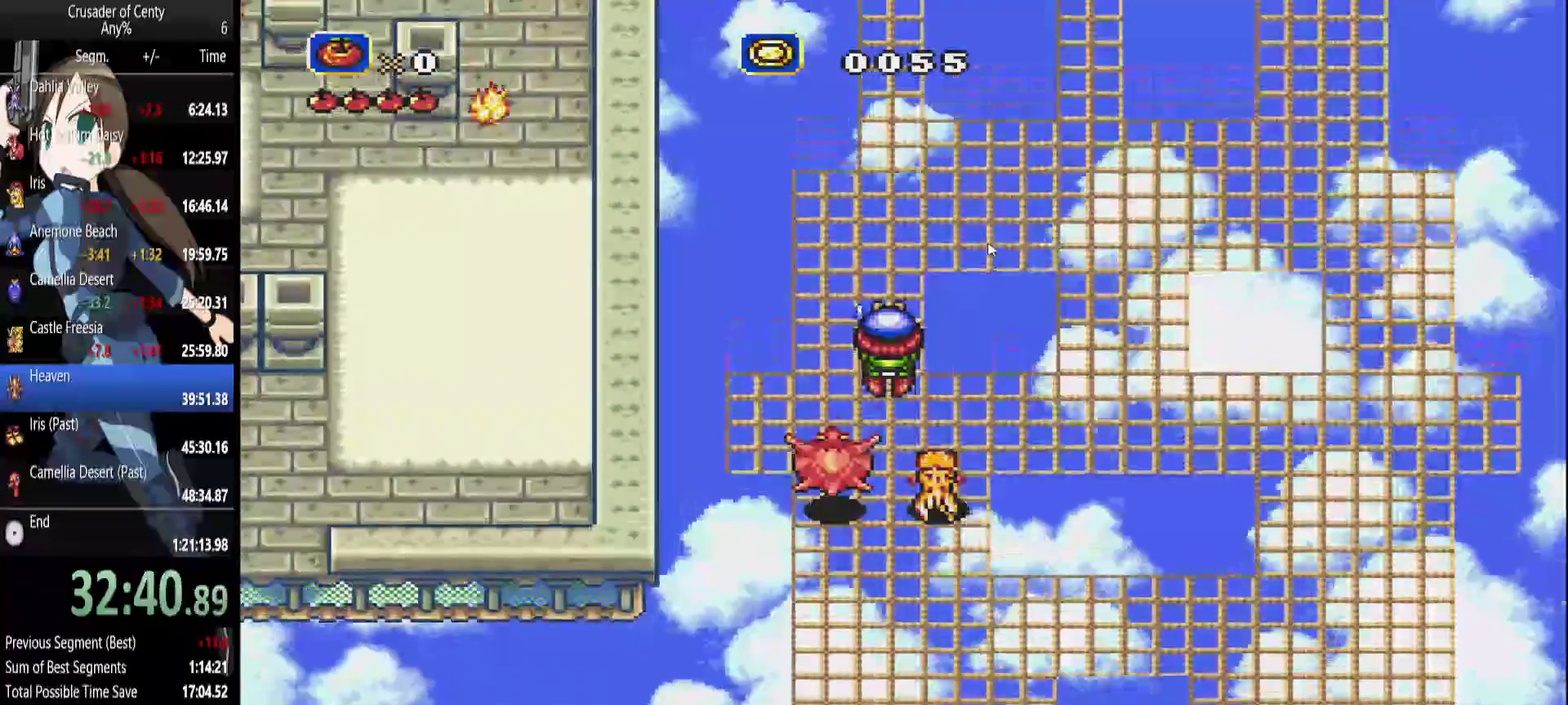
{"buttons": ["DPAD_UP"], "events": []}
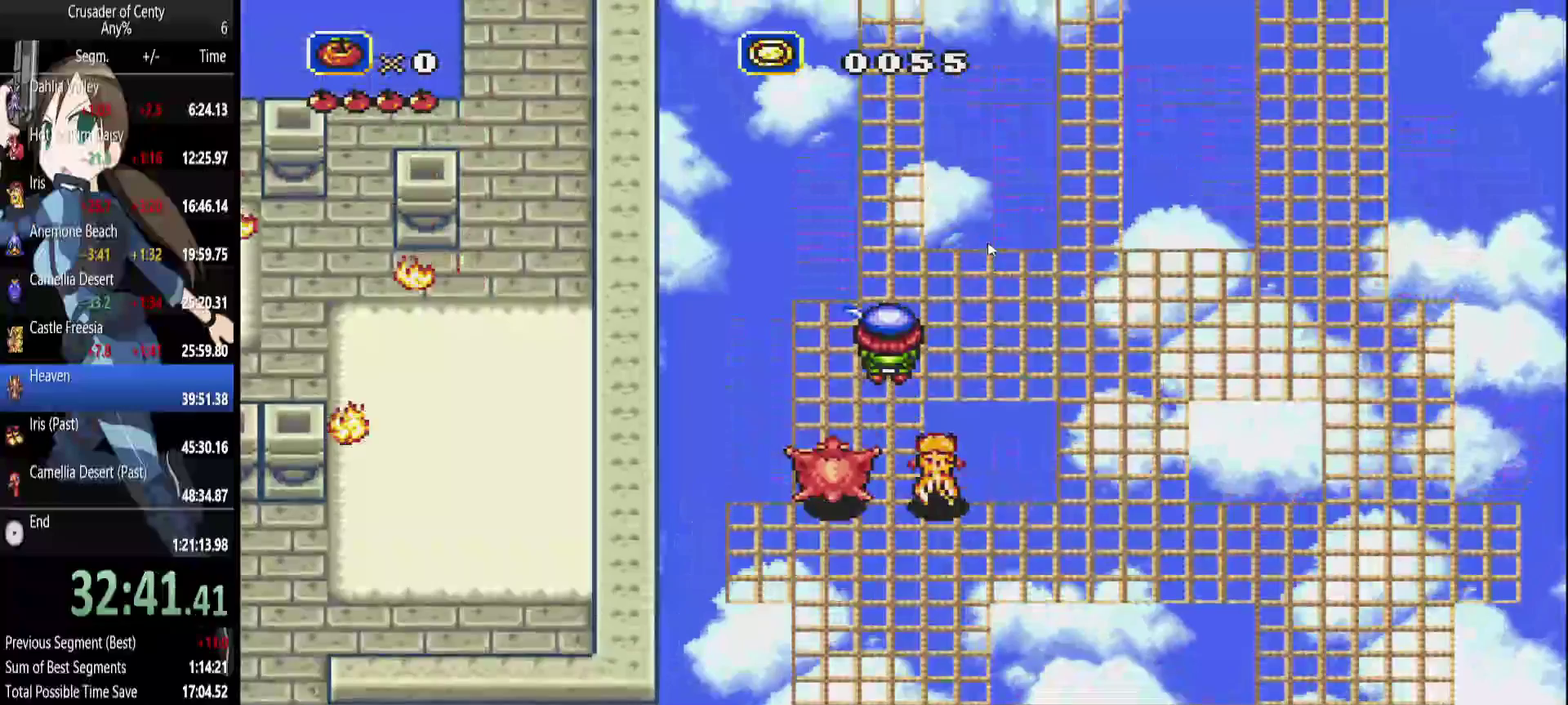
{"buttons": ["DPAD_UP"], "events": []}
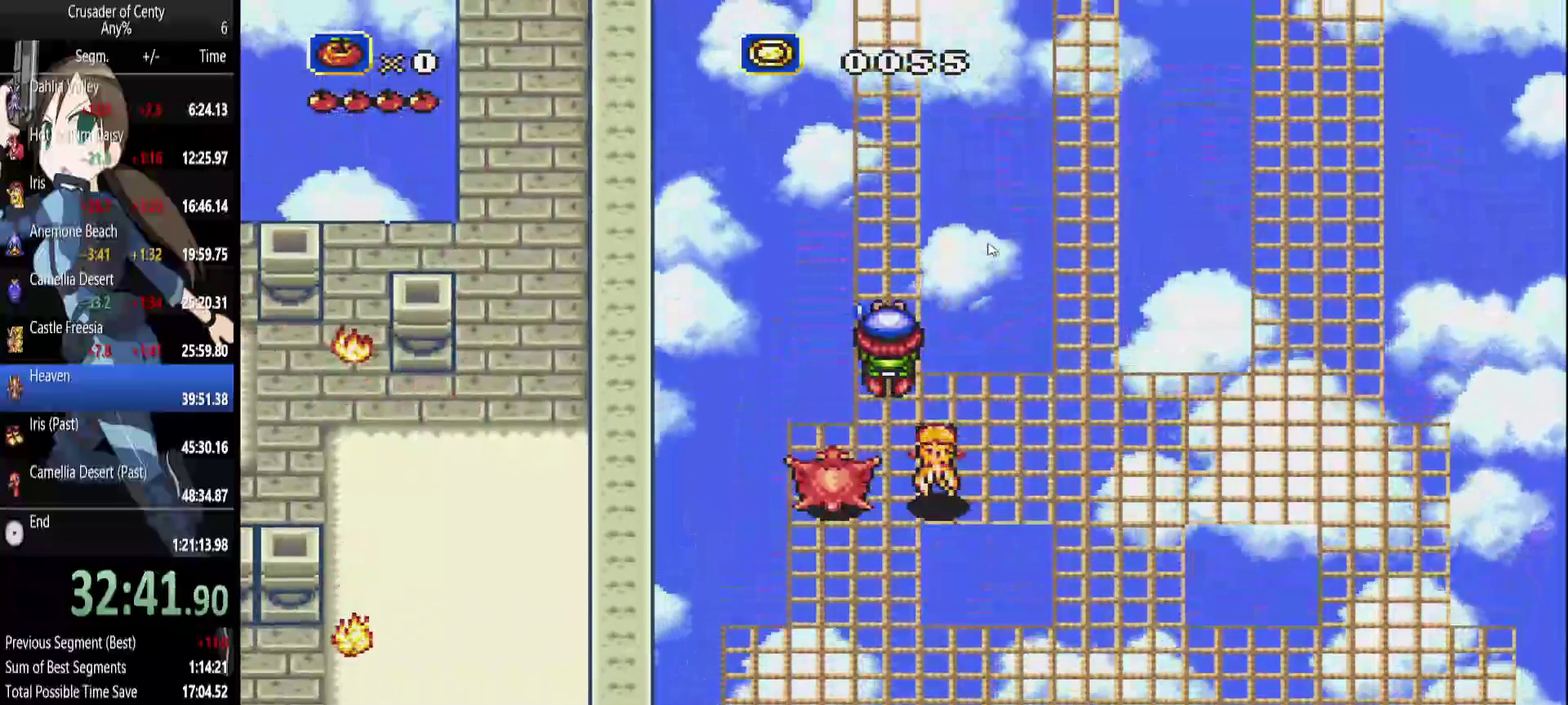
{"buttons": [], "events": [[167, "DPAD_UP", "up"], [217, "START", "down"], [300, "START", "up"]]}
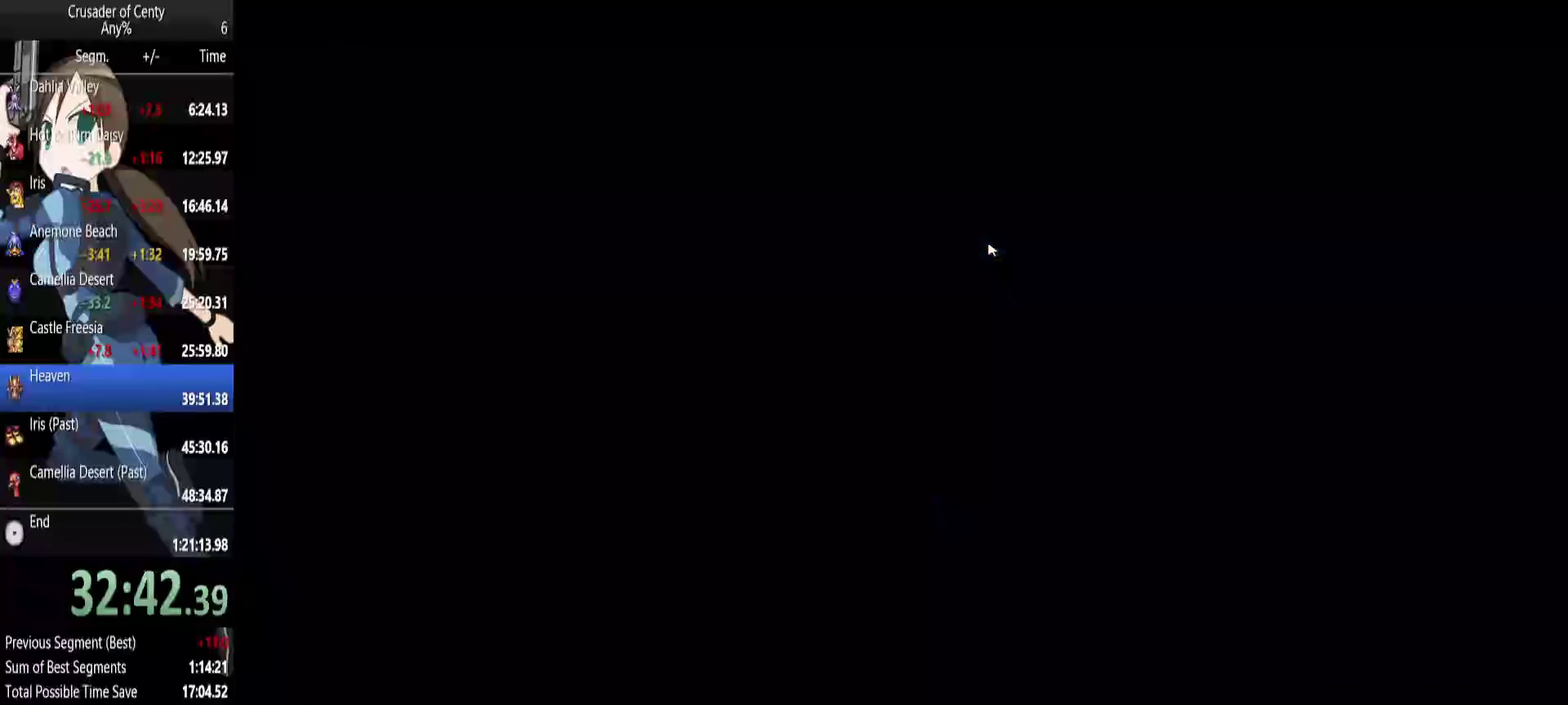
{"buttons": ["A"], "events": [[467, "A", "down"]]}
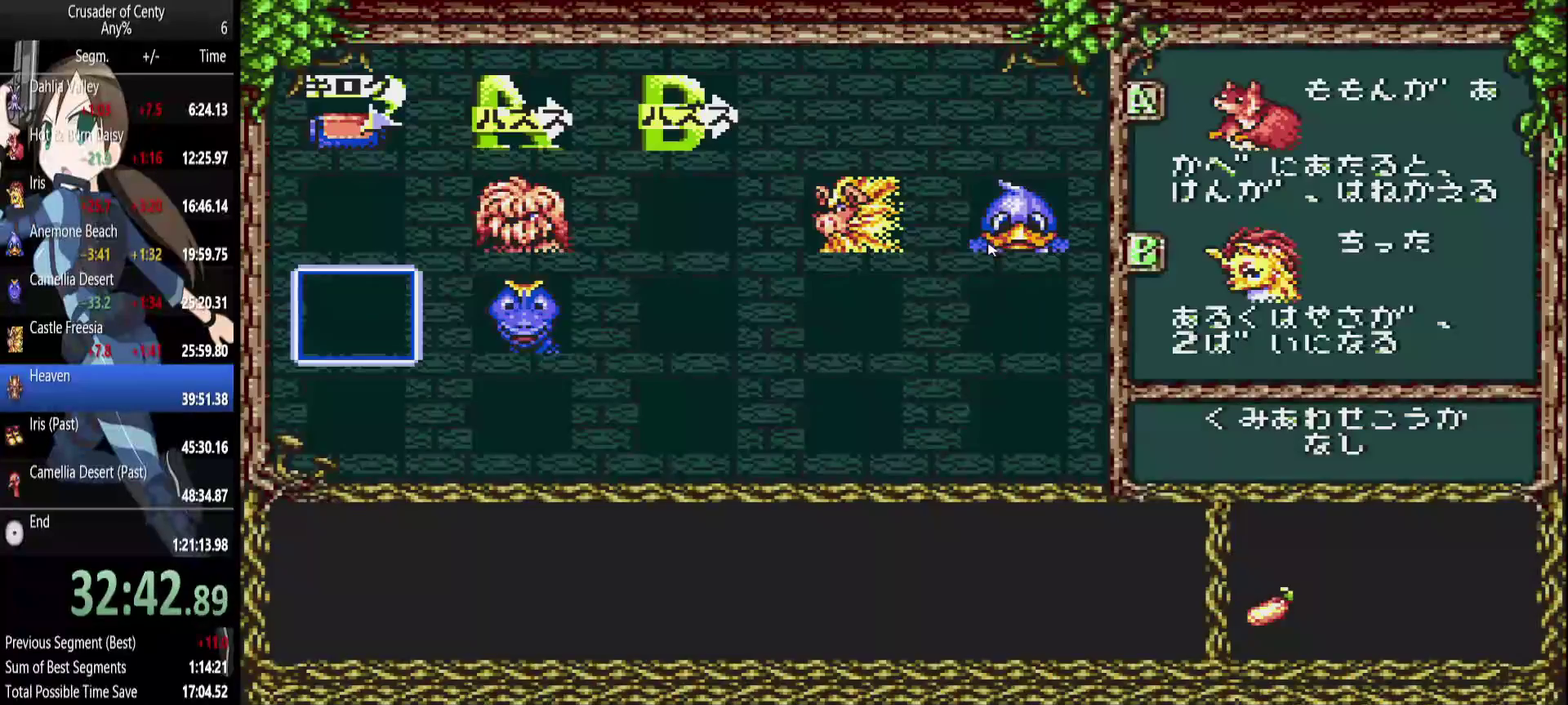
{"buttons": ["DPAD_UP"], "events": [[17, "A", "up"], [117, "A", "down"], [200, "A", "up"], [333, "DPAD_UP", "down"], [383, "DPAD_UP", "up"], [483, "DPAD_UP", "down"]]}
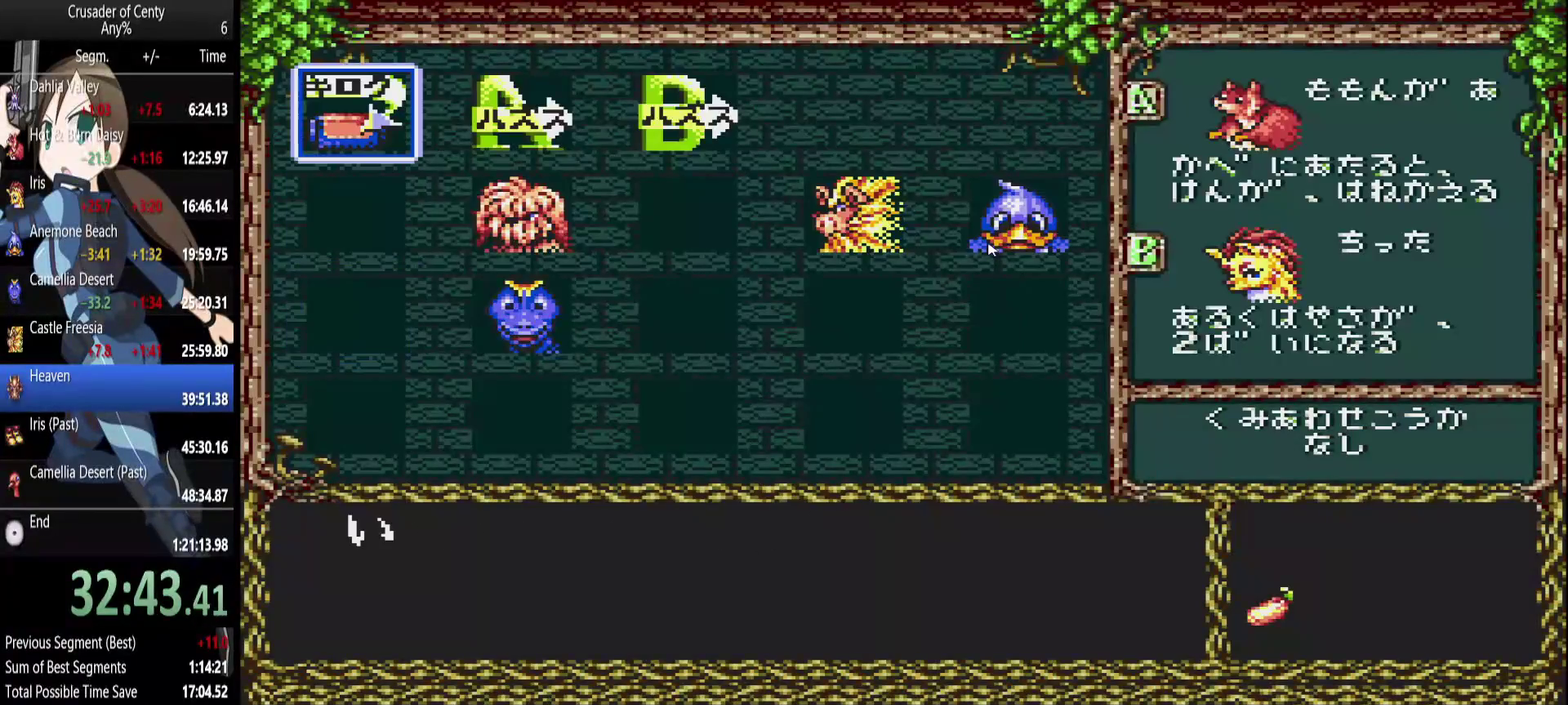
{"buttons": ["START"], "events": [[33, "DPAD_UP", "up"], [167, "A", "down"], [217, "A", "up"], [317, "A", "down"], [400, "A", "up"], [450, "START", "down"]]}
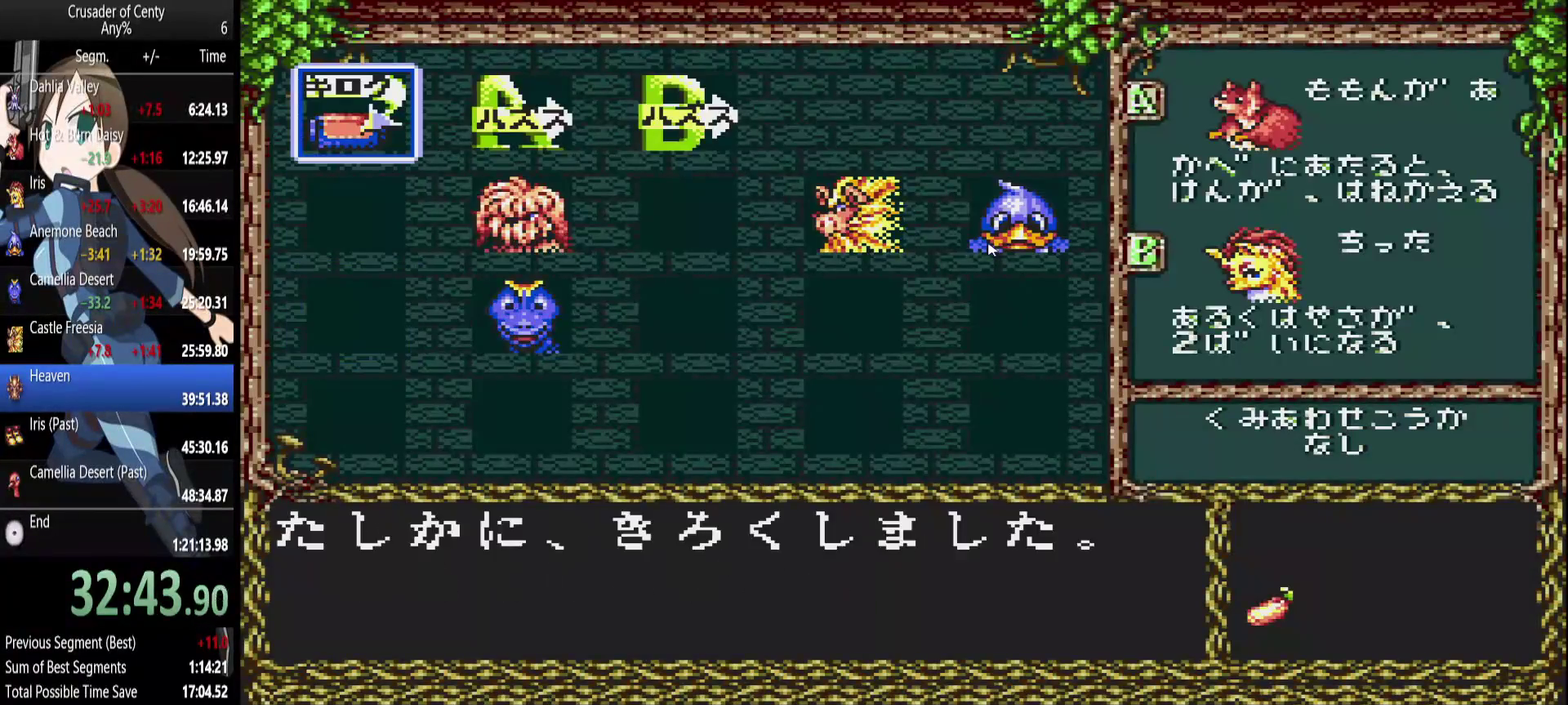
{"buttons": ["DPAD_UP"], "events": [[50, "START", "up"], [183, "DPAD_UP", "down"]]}
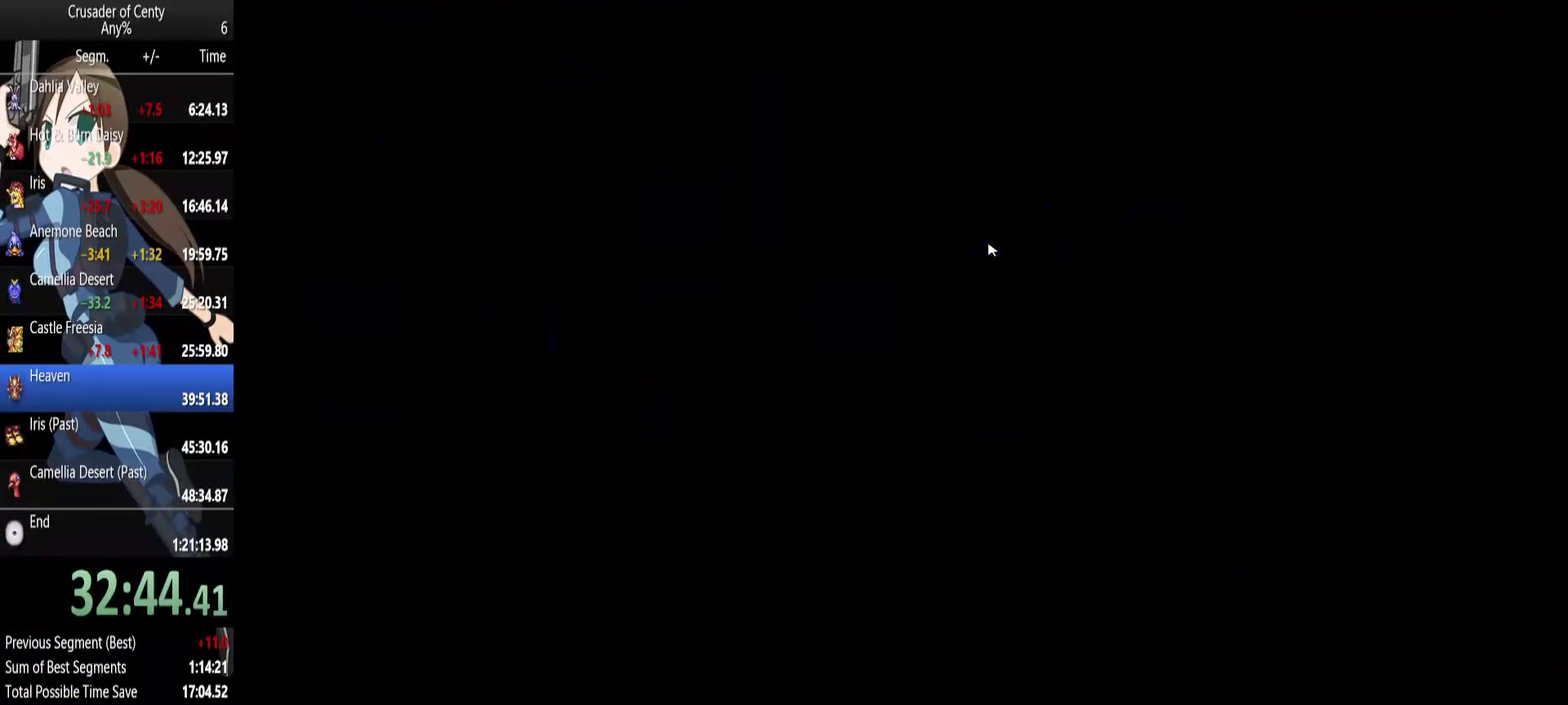
{"buttons": ["DPAD_UP"], "events": []}
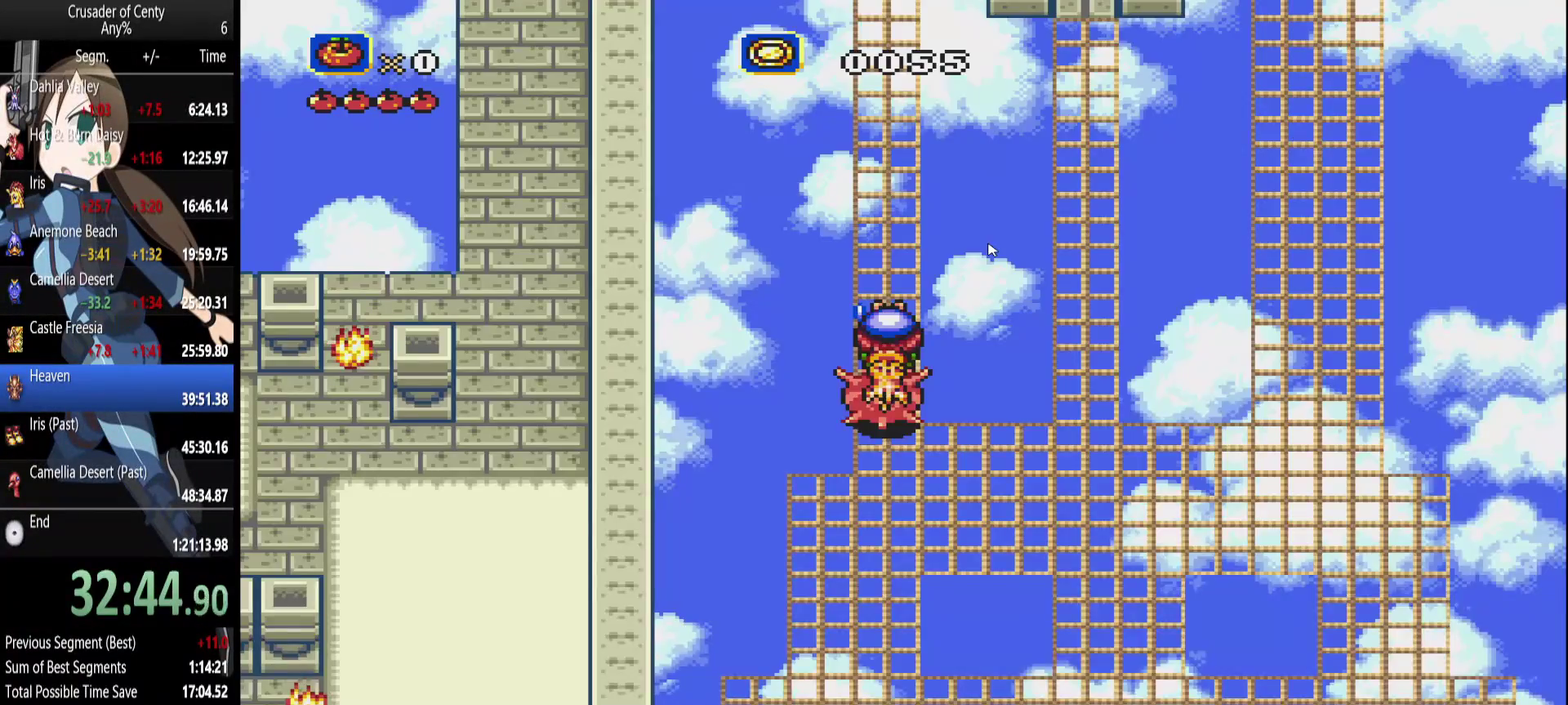
{"buttons": ["DPAD_UP"], "events": []}
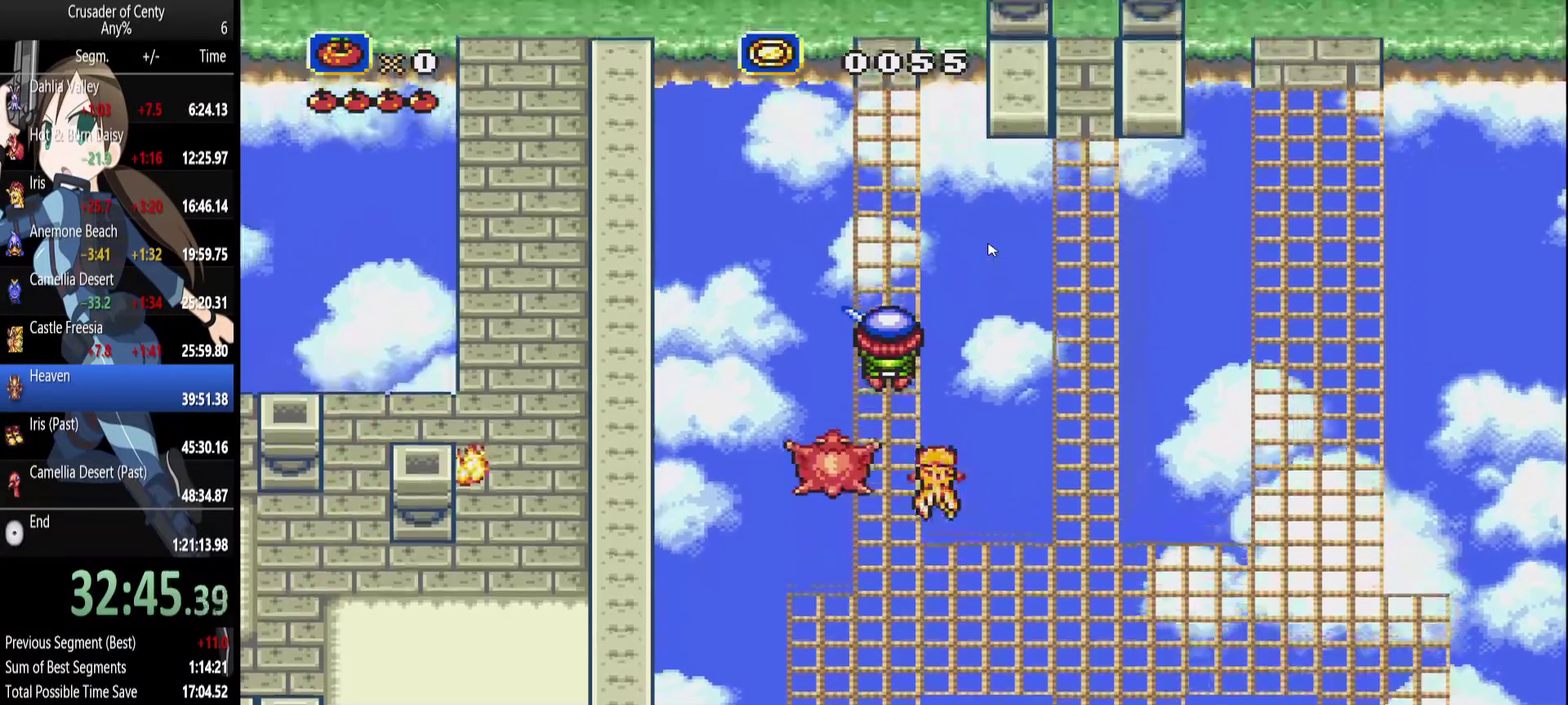
{"buttons": ["DPAD_UP"], "events": []}
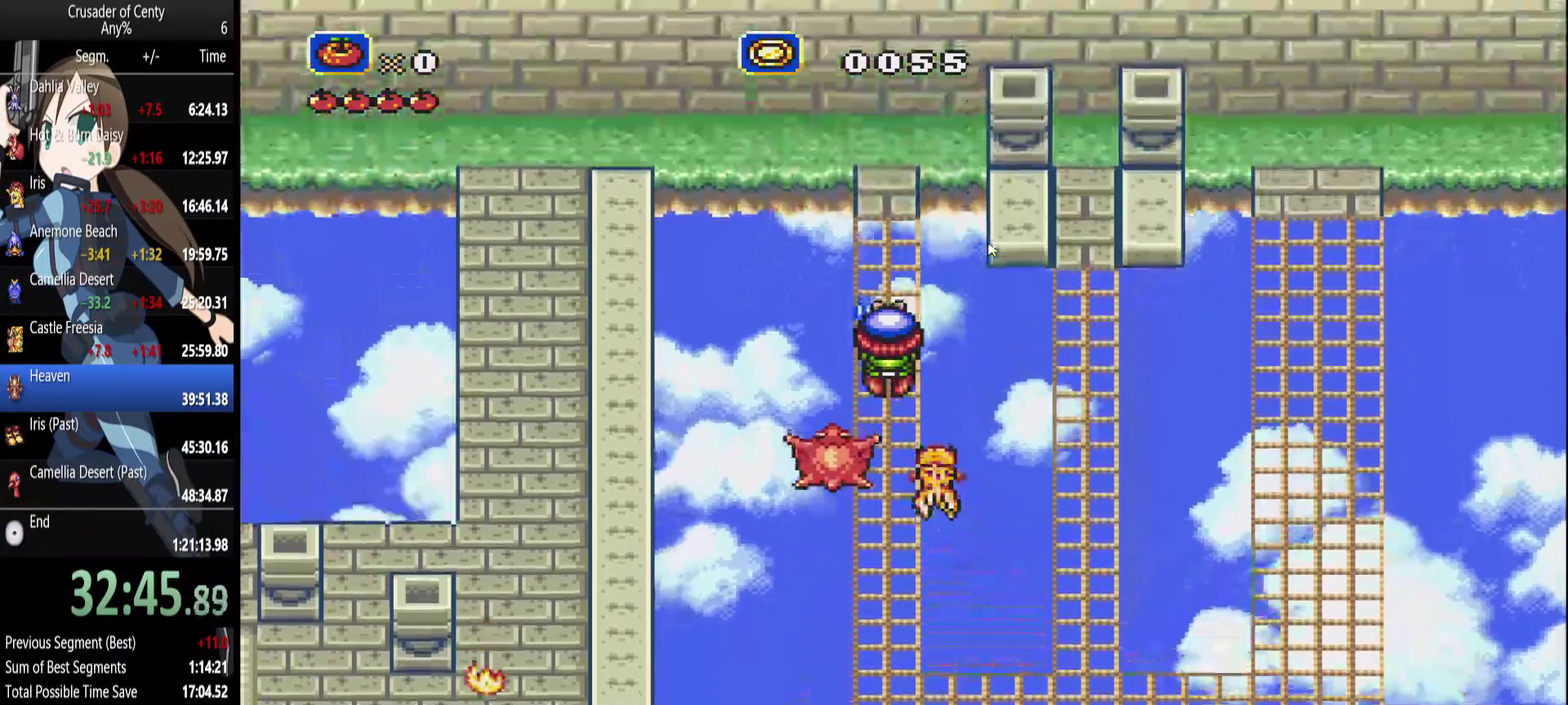
{"buttons": ["DPAD_UP"], "events": []}
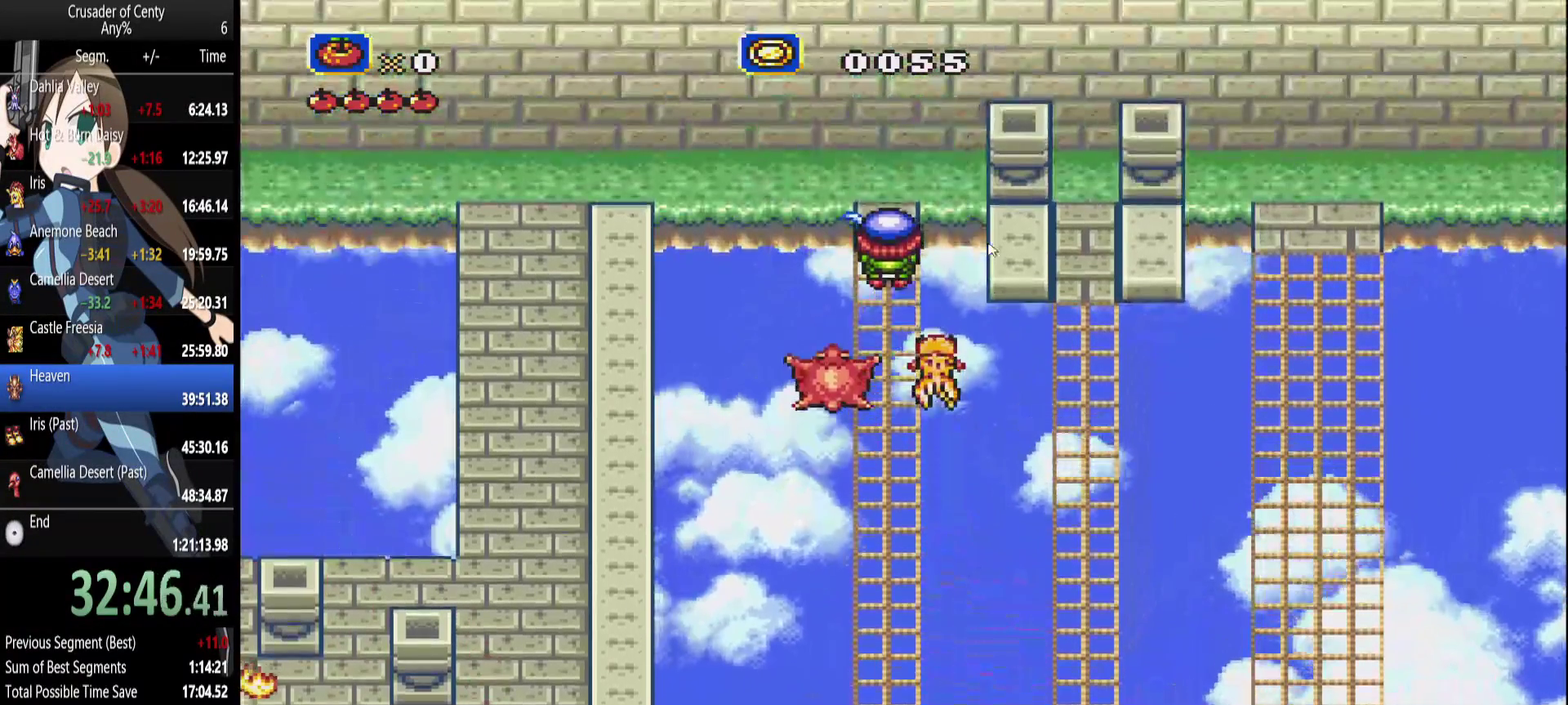
{"buttons": ["DPAD_LEFT"], "events": [[167, "DPAD_LEFT", "down"], [367, "DPAD_UP", "up"]]}
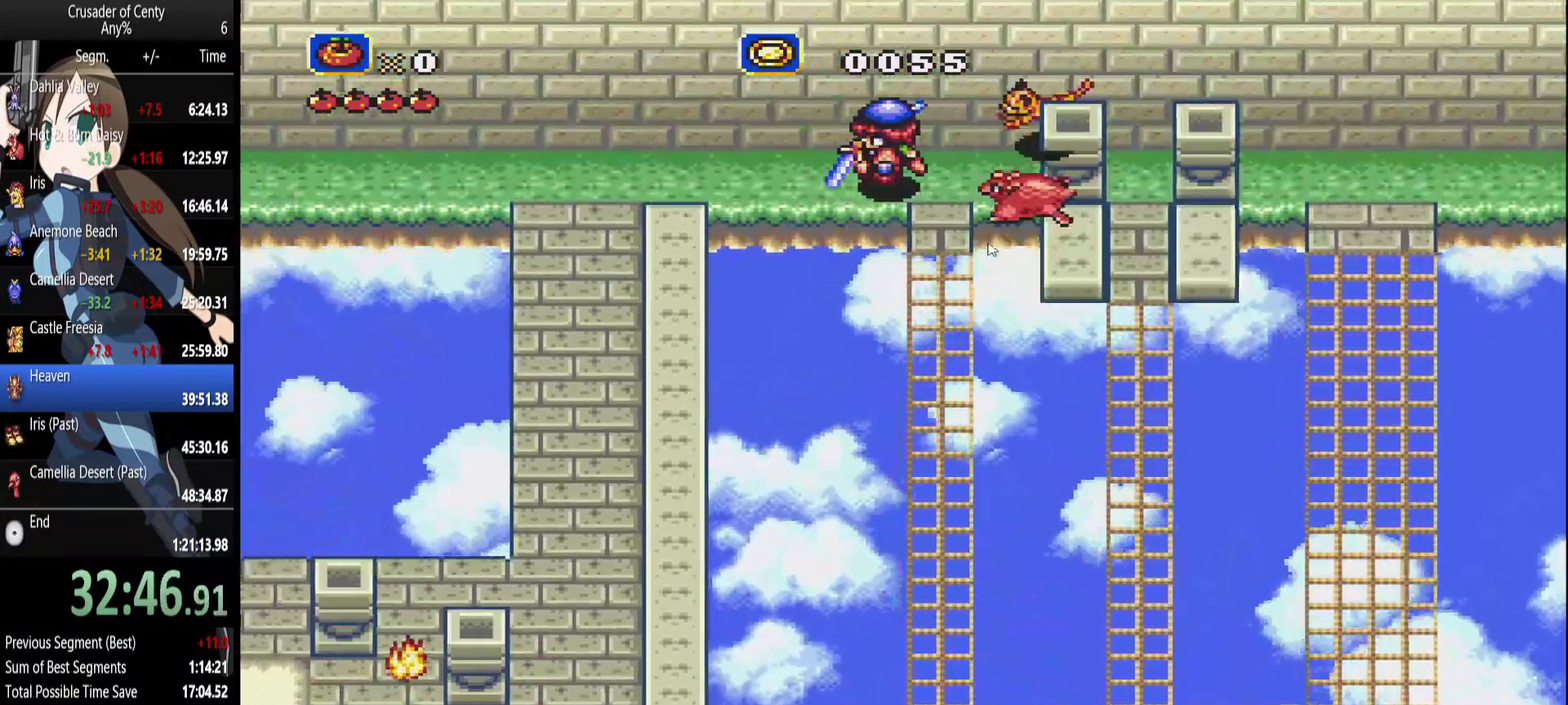
{"buttons": ["DPAD_DOWN"], "events": [[367, "DPAD_DOWN", "down"], [417, "DPAD_LEFT", "up"]]}
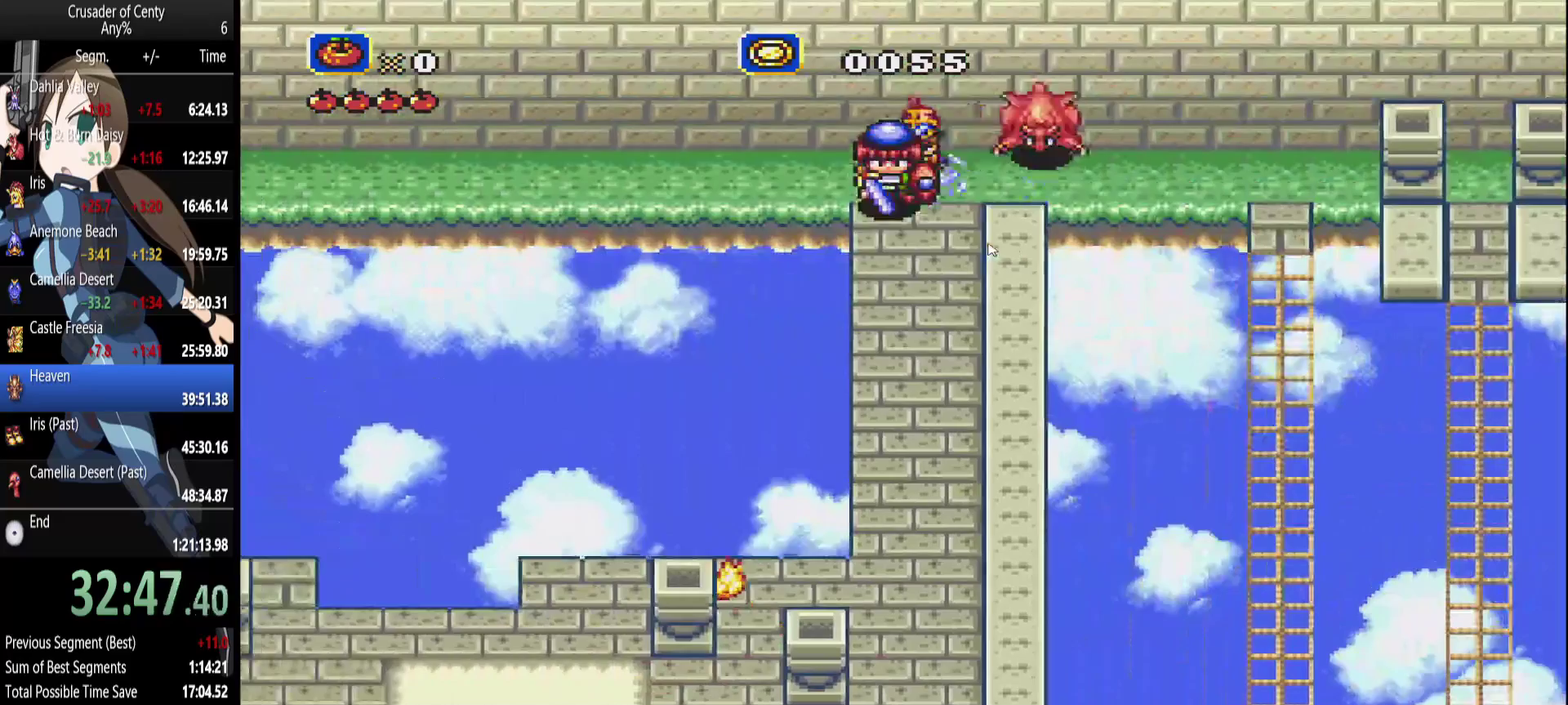
{"buttons": ["DPAD_DOWN", "DPAD_RIGHT"], "events": [[150, "DPAD_RIGHT", "down"], [250, "DPAD_RIGHT", "up"], [483, "DPAD_RIGHT", "down"]]}
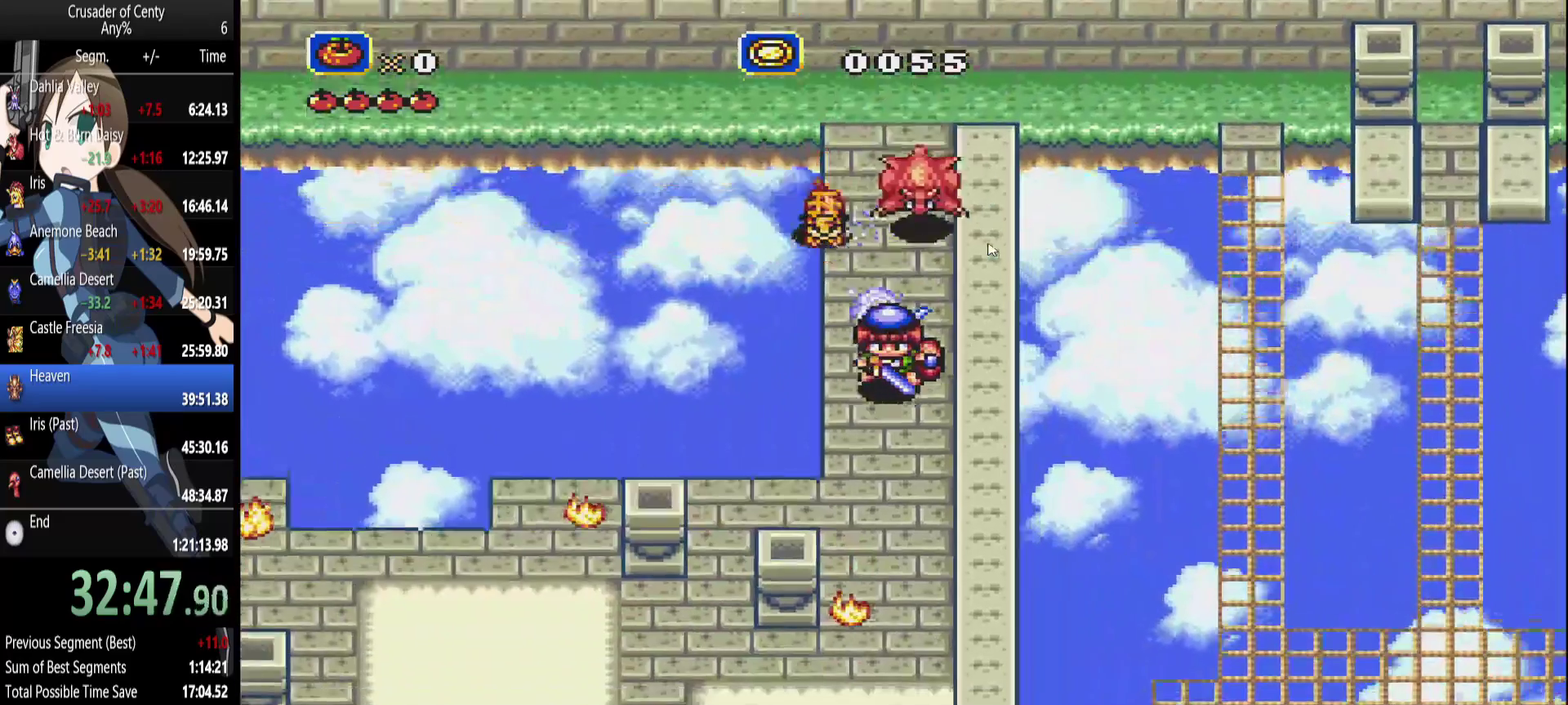
{"buttons": ["DPAD_DOWN"], "events": [[267, "DPAD_RIGHT", "up"]]}
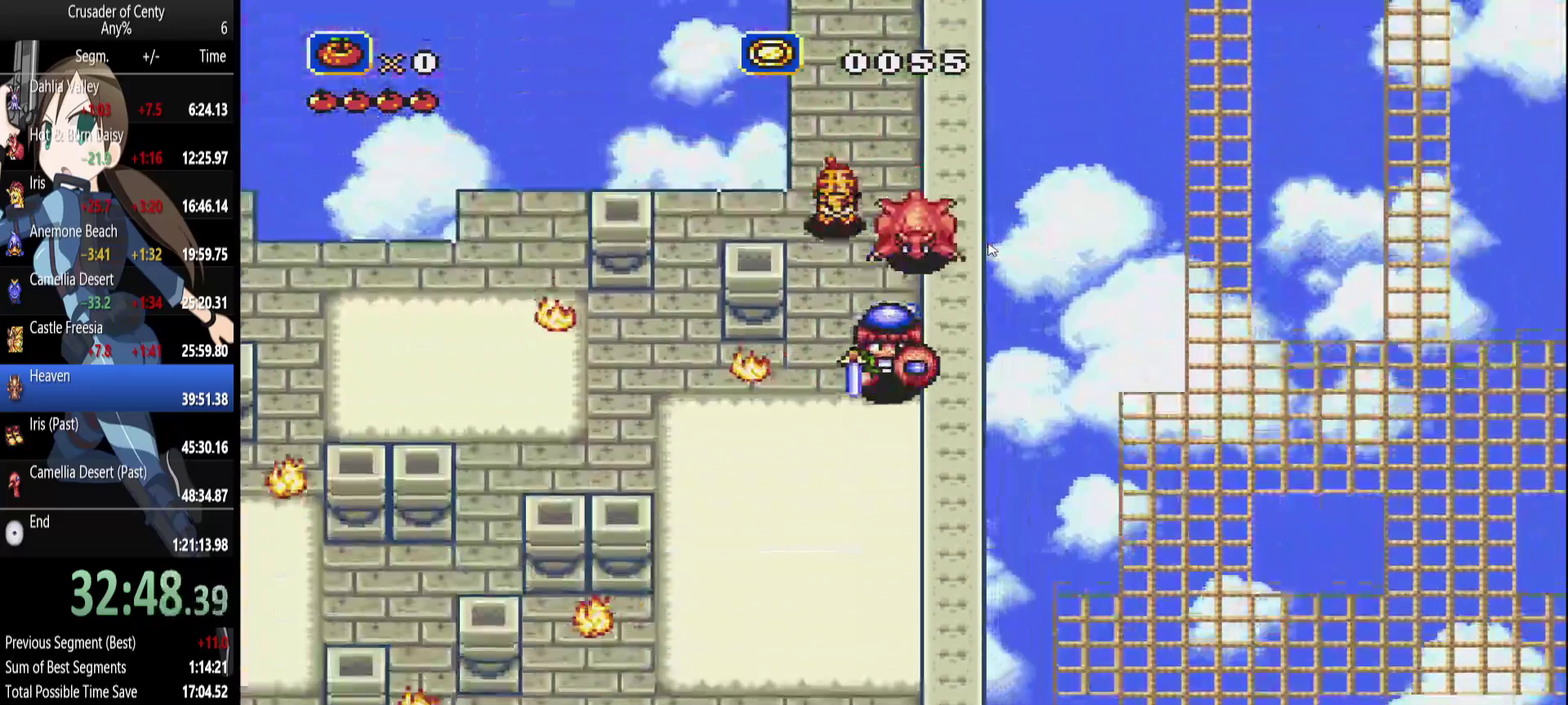
{"buttons": ["DPAD_DOWN", "DPAD_LEFT"], "events": [[183, "DPAD_LEFT", "down"]]}
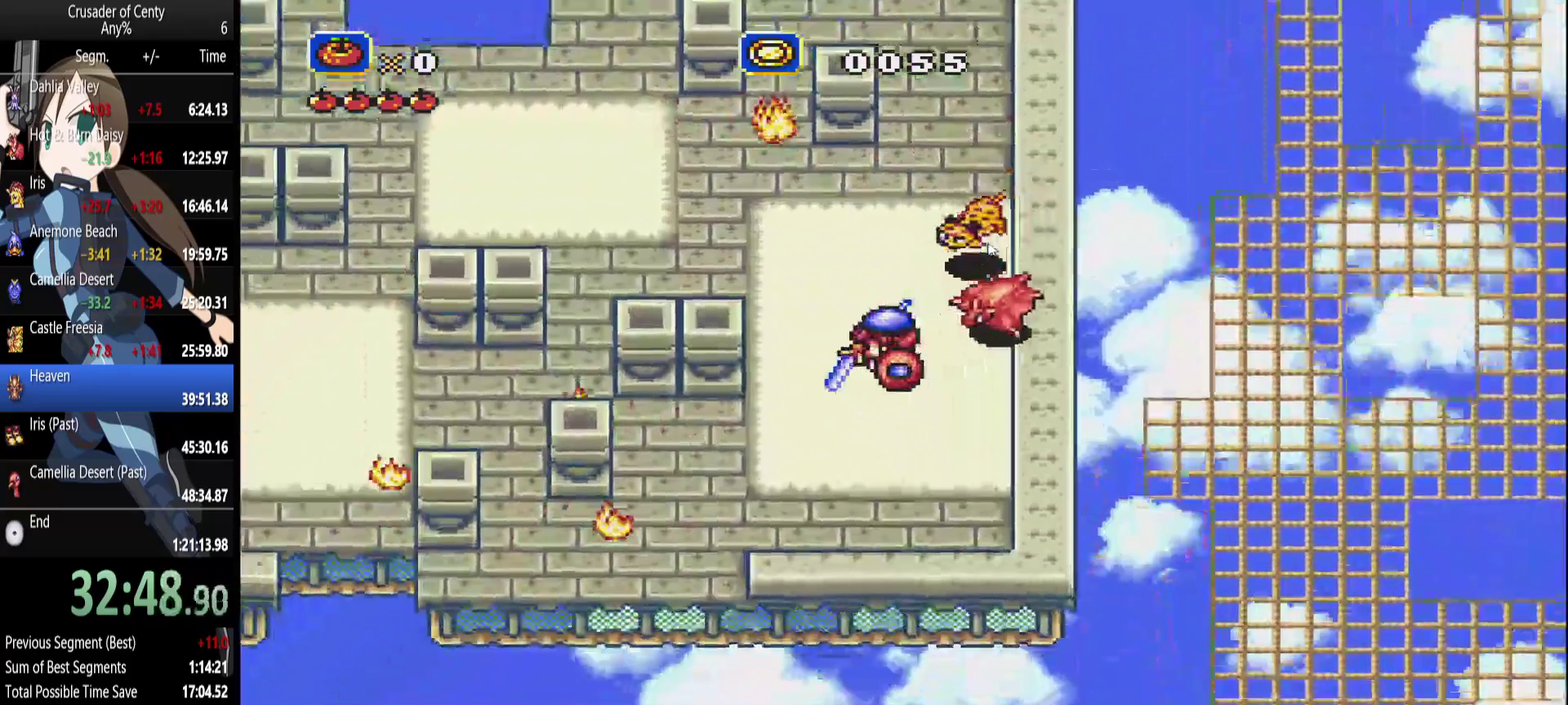
{"buttons": ["DPAD_LEFT"], "events": [[250, "DPAD_DOWN", "up"]]}
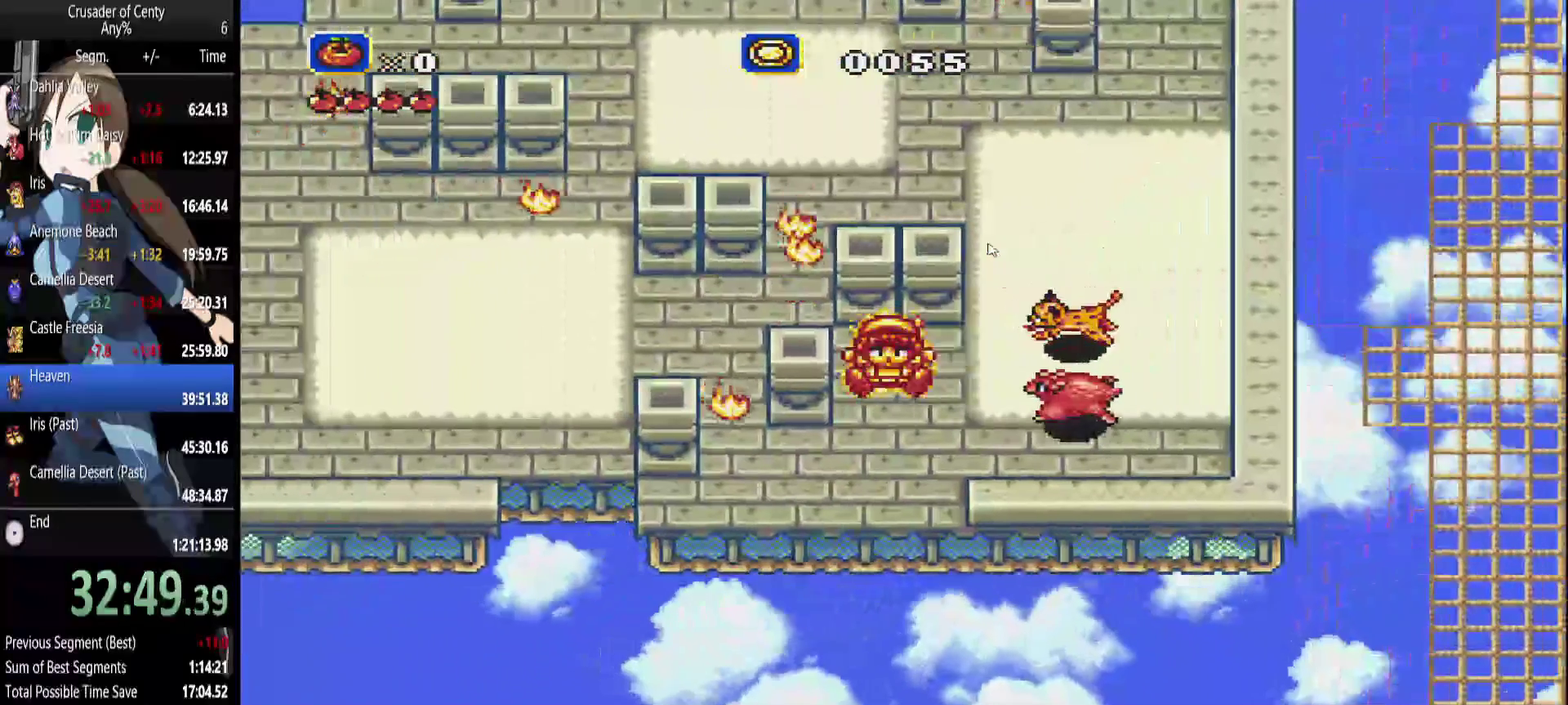
{"buttons": ["DPAD_UP"], "events": [[83, "DPAD_UP", "down"], [317, "DPAD_UP", "up"], [400, "DPAD_UP", "down"], [450, "DPAD_LEFT", "up"]]}